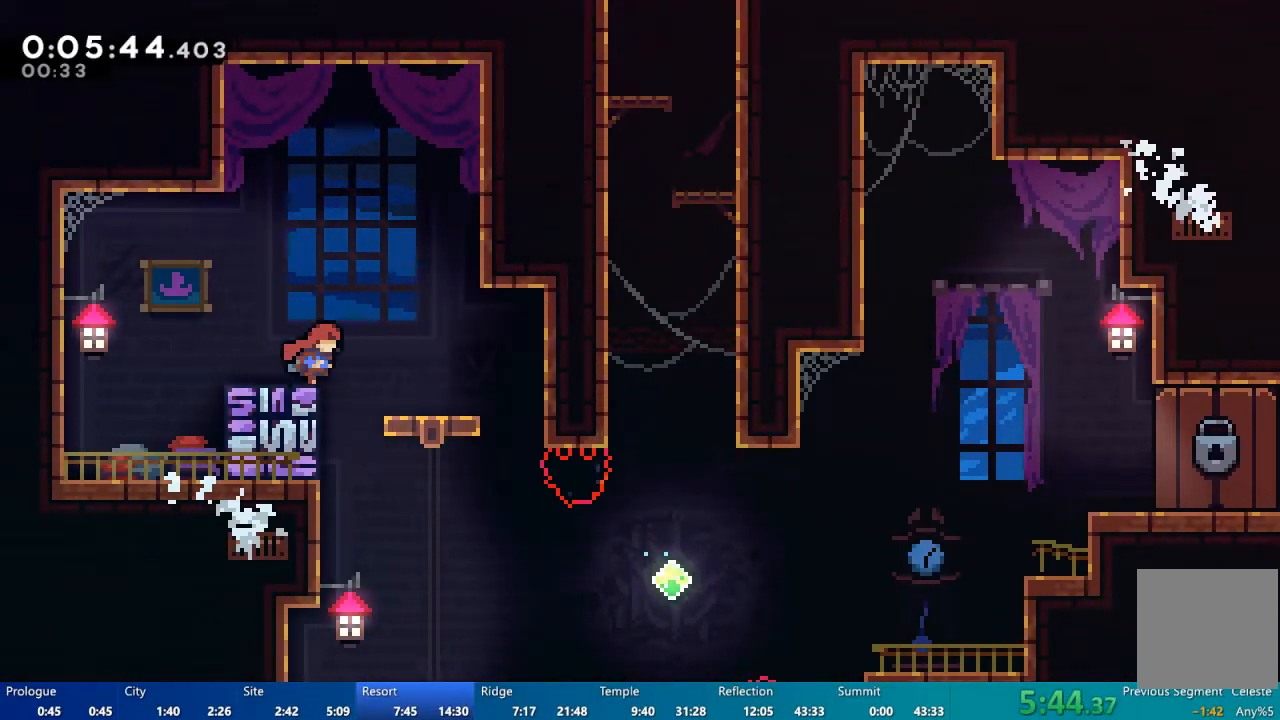
Gameplay with a controller (Xbox layout); each line is a JSON object with the inputs held at the frame after it (dt_ms = milliseconds from this image to that frame). "events" lists button and stick changes between this image and that frame as [ms after this image, input, new state], when the widget could be followed in between.
{"dt_ms": 500, "buttons": ["DPAD_UP", "DPAD_RIGHT"], "left_stick": "center", "right_stick": "center", "events": [[83, "DPAD_RIGHT", "up"], [217, "DPAD_RIGHT", "down"], [417, "DPAD_UP", "down"]]}
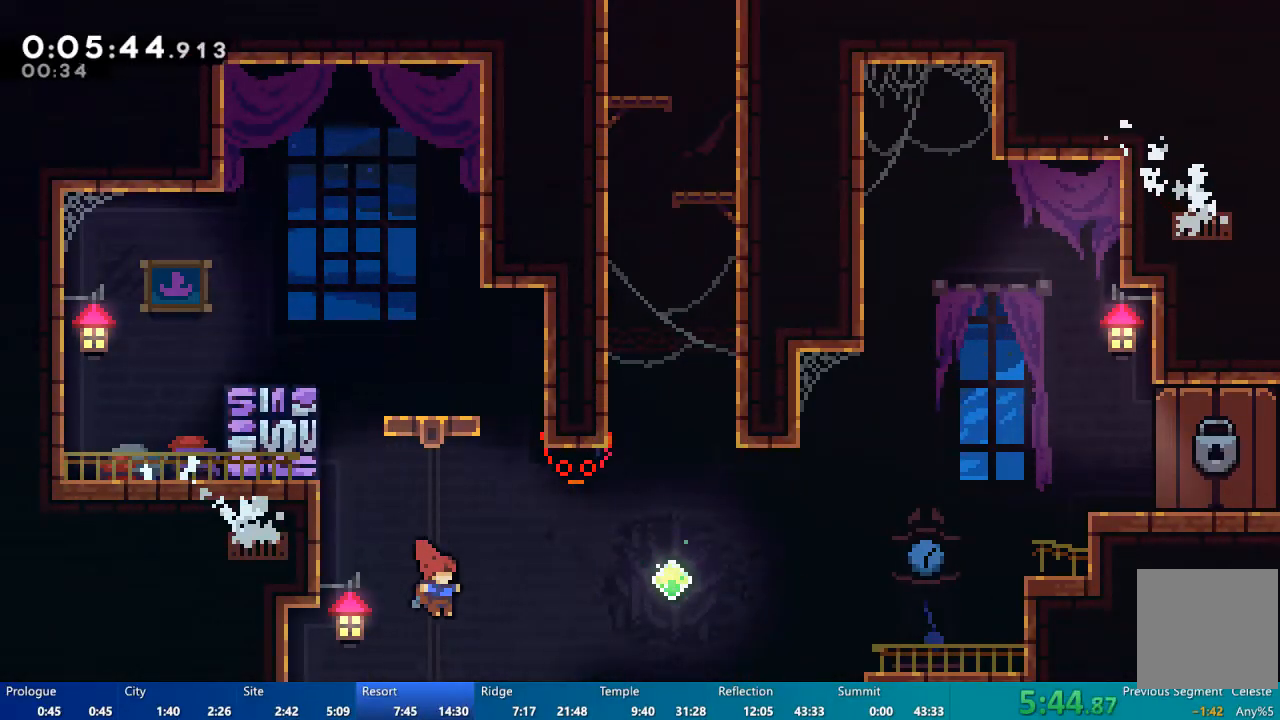
{"dt_ms": 500, "buttons": ["DPAD_UP"], "left_stick": "center", "right_stick": "center", "events": [[150, "X", "down"], [450, "X", "up"], [483, "DPAD_RIGHT", "up"]]}
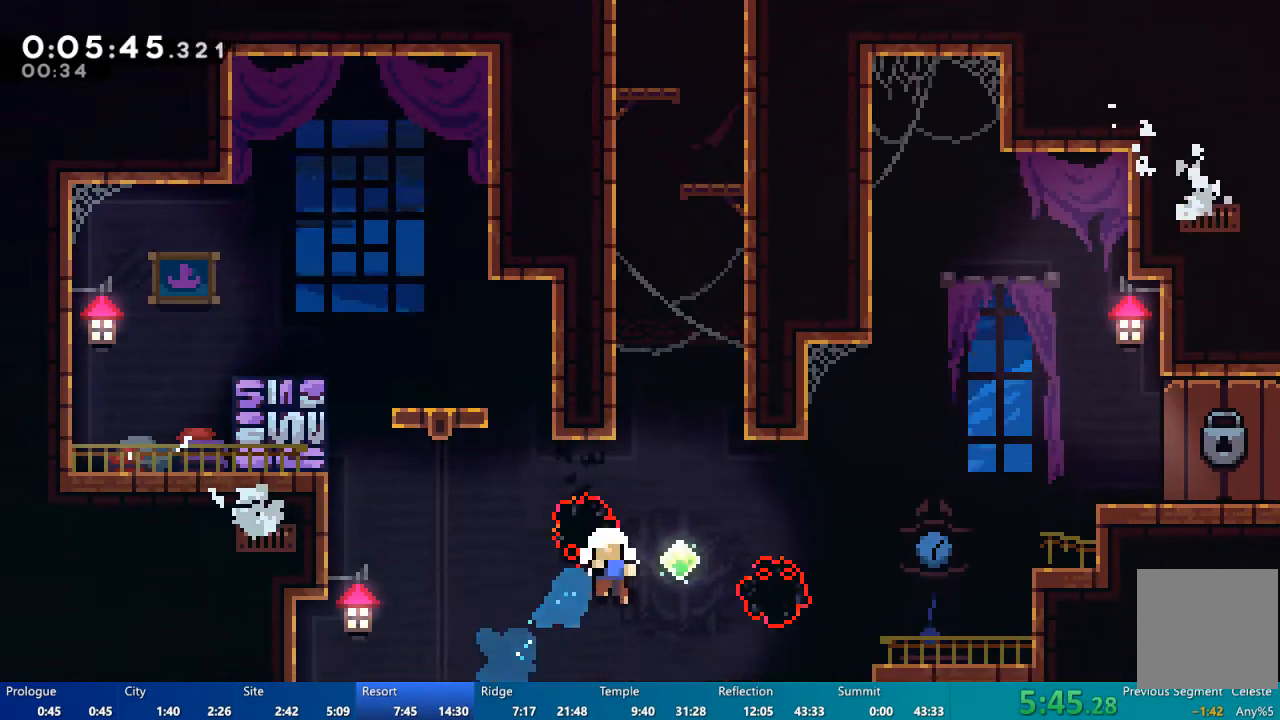
{"dt_ms": 500, "buttons": [], "left_stick": "center", "right_stick": "center", "events": [[83, "X", "down"], [283, "DPAD_UP", "up"], [417, "X", "up"]]}
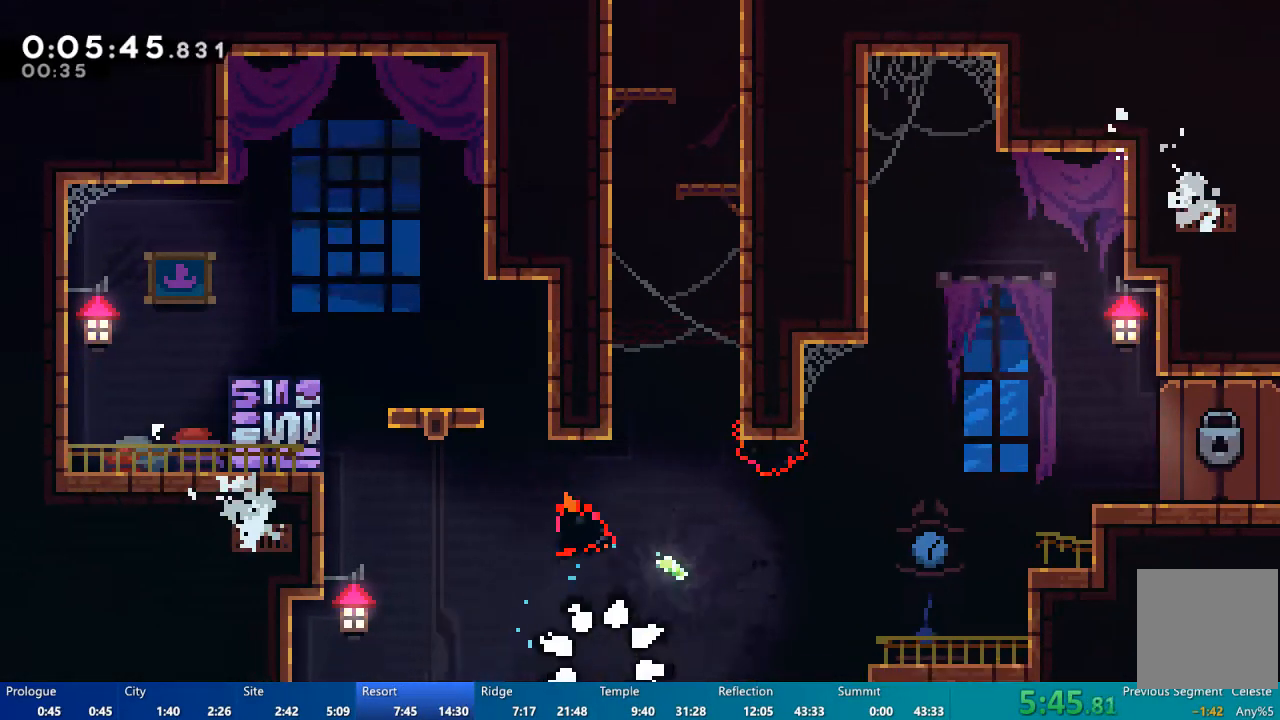
{"dt_ms": 500, "buttons": ["L2"], "left_stick": "center", "right_stick": "center", "events": [[500, "L2", "down"]]}
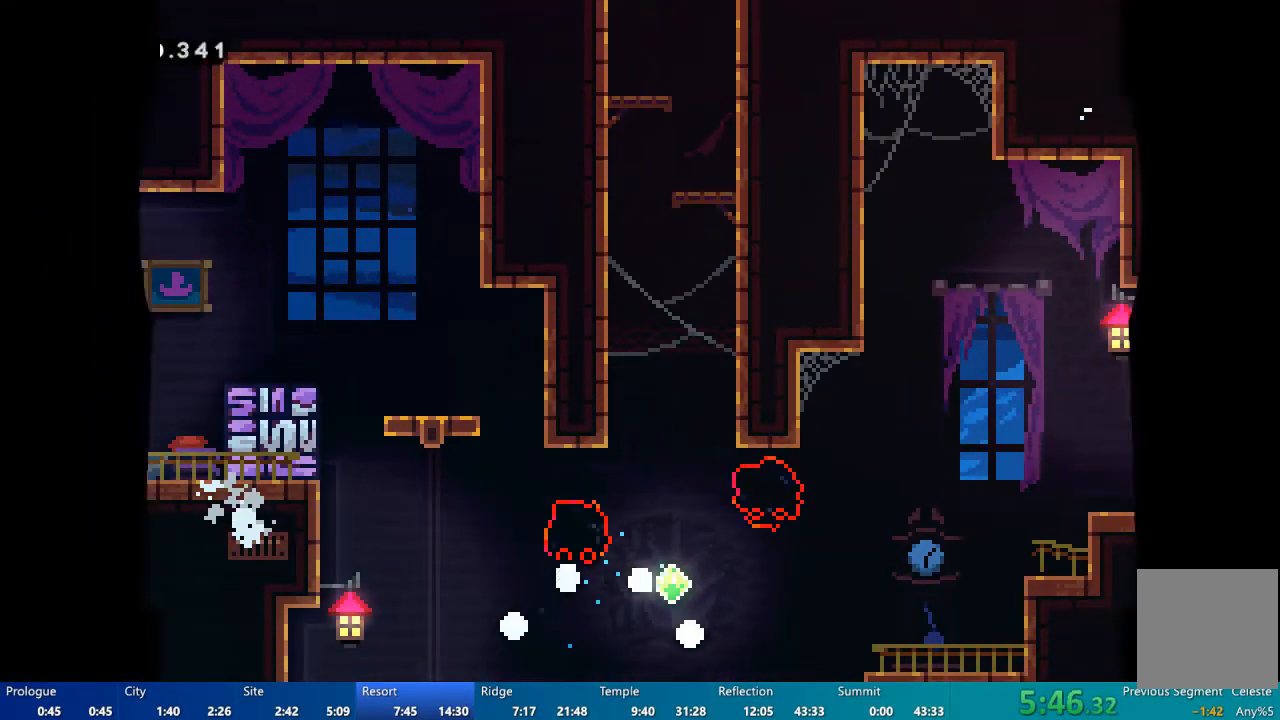
{"dt_ms": 500, "buttons": ["L2"], "left_stick": "center", "right_stick": "center", "events": []}
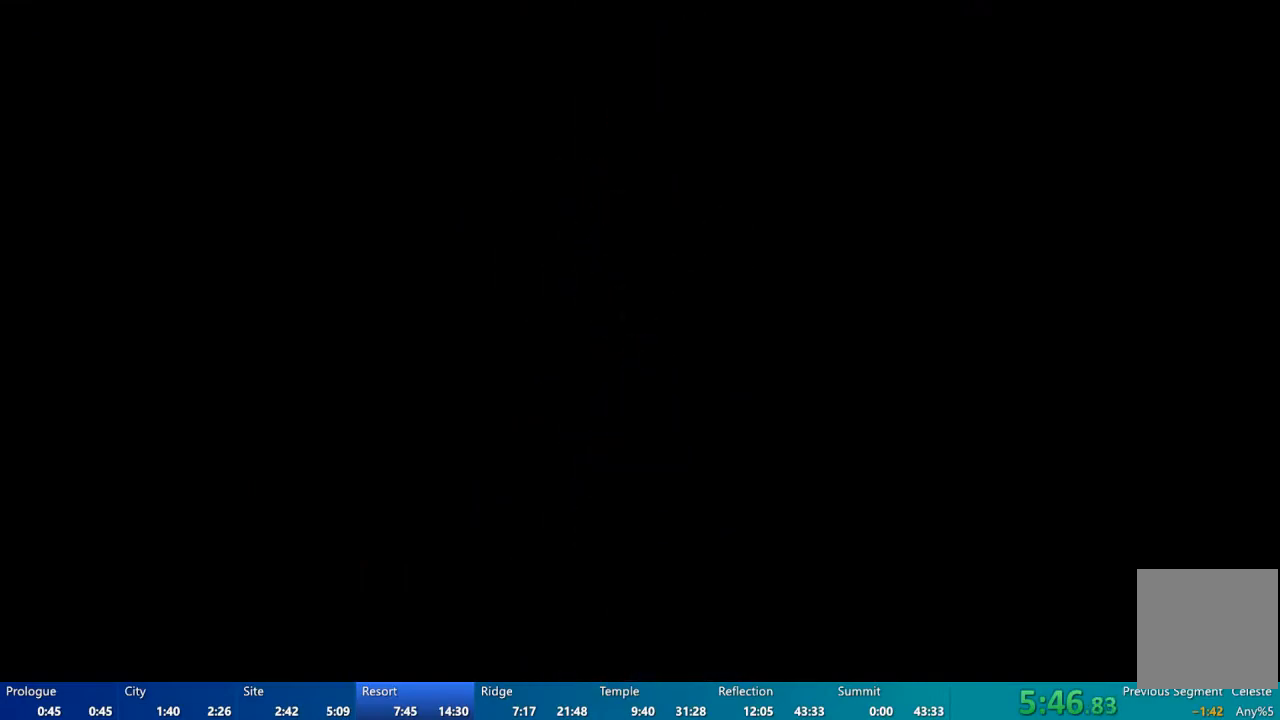
{"dt_ms": 1000, "buttons": ["A", "DPAD_RIGHT"], "left_stick": "center", "right_stick": "center"}
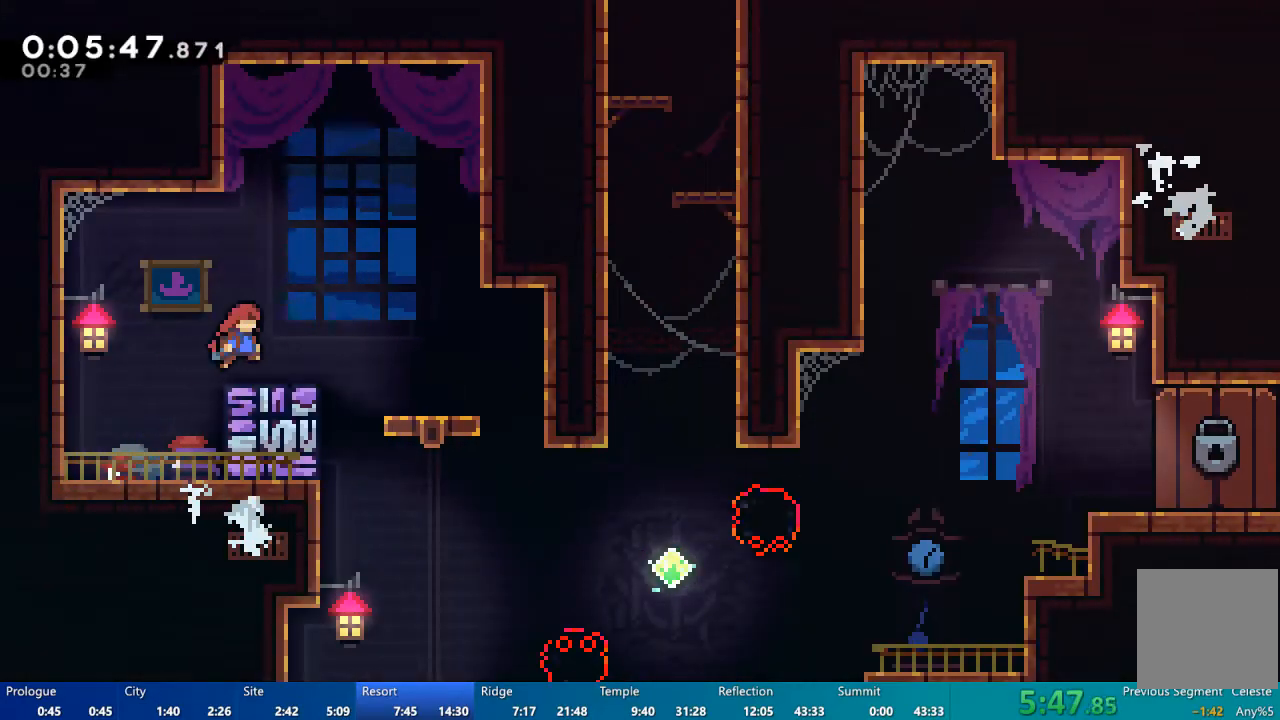
{"dt_ms": 500, "buttons": ["DPAD_RIGHT"], "left_stick": "center", "right_stick": "center", "events": [[217, "A", "up"], [283, "DPAD_RIGHT", "up"], [450, "DPAD_RIGHT", "down"]]}
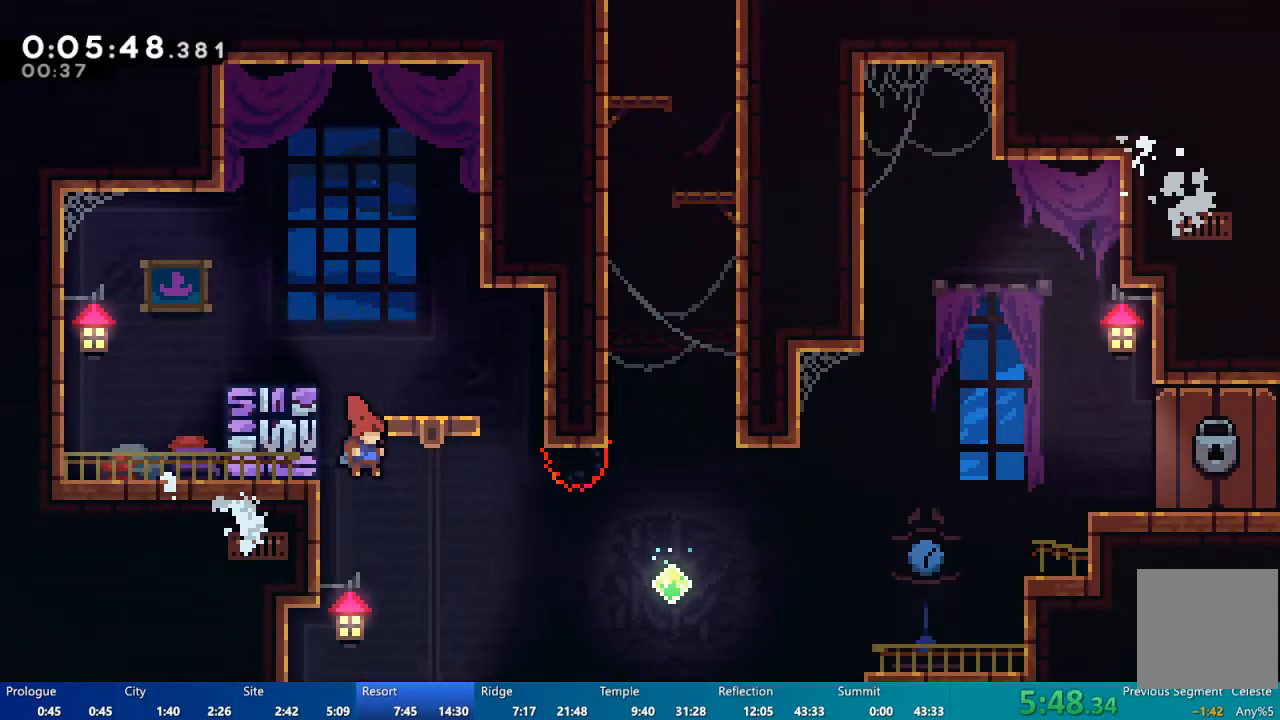
{"dt_ms": 500, "buttons": ["X", "DPAD_UP", "DPAD_RIGHT"], "left_stick": "center", "right_stick": "center", "events": [[217, "DPAD_UP", "down"], [417, "X", "down"]]}
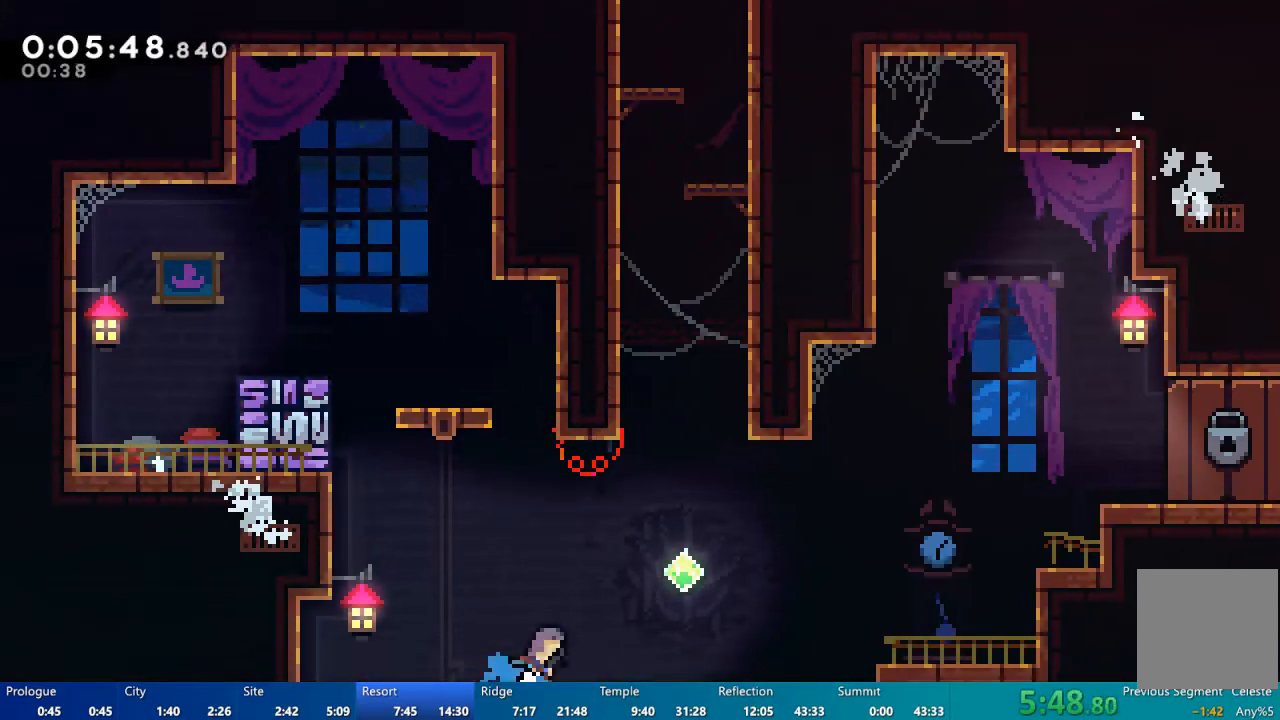
{"dt_ms": 500, "buttons": ["X", "DPAD_UP", "DPAD_LEFT"], "left_stick": "center", "right_stick": "center", "events": [[150, "X", "up"], [217, "DPAD_RIGHT", "up"], [283, "X", "down"], [450, "DPAD_LEFT", "down"]]}
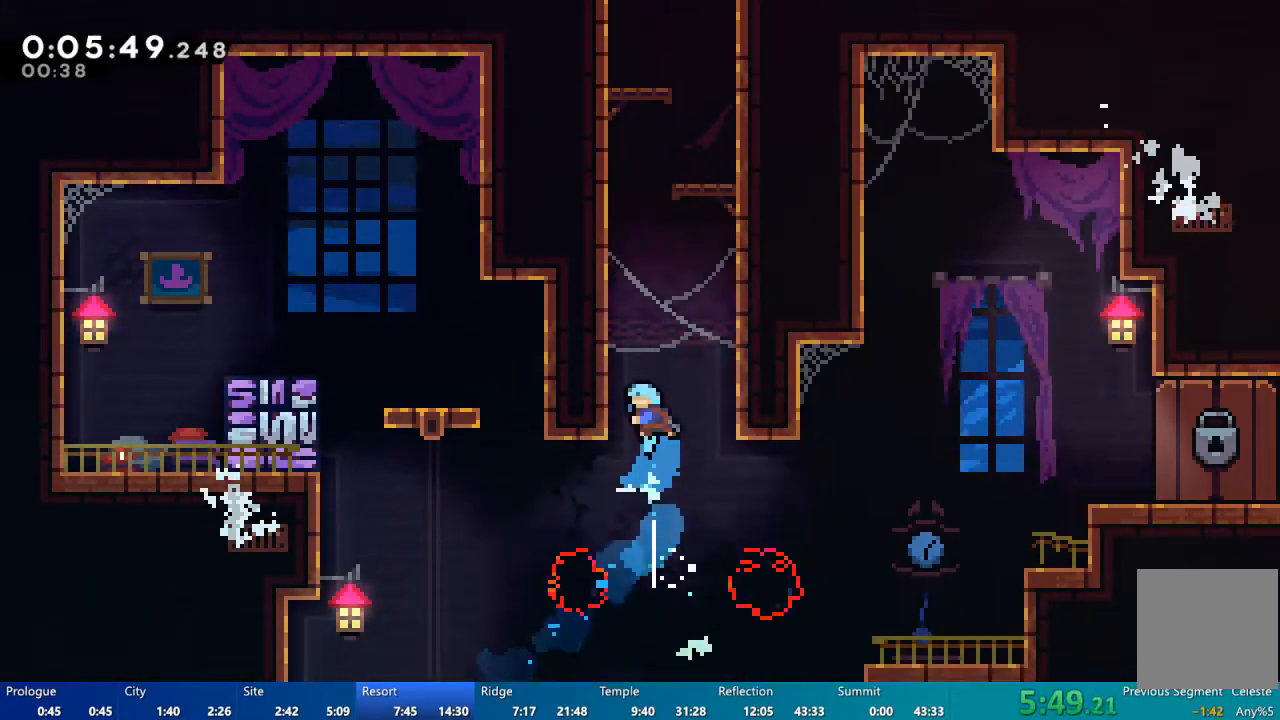
{"dt_ms": 500, "buttons": ["A"], "left_stick": "center", "right_stick": "center", "events": [[150, "X", "up"], [183, "DPAD_LEFT", "up"], [250, "A", "down"], [250, "DPAD_RIGHT", "down"], [250, "DPAD_UP", "up"], [450, "DPAD_RIGHT", "up"]]}
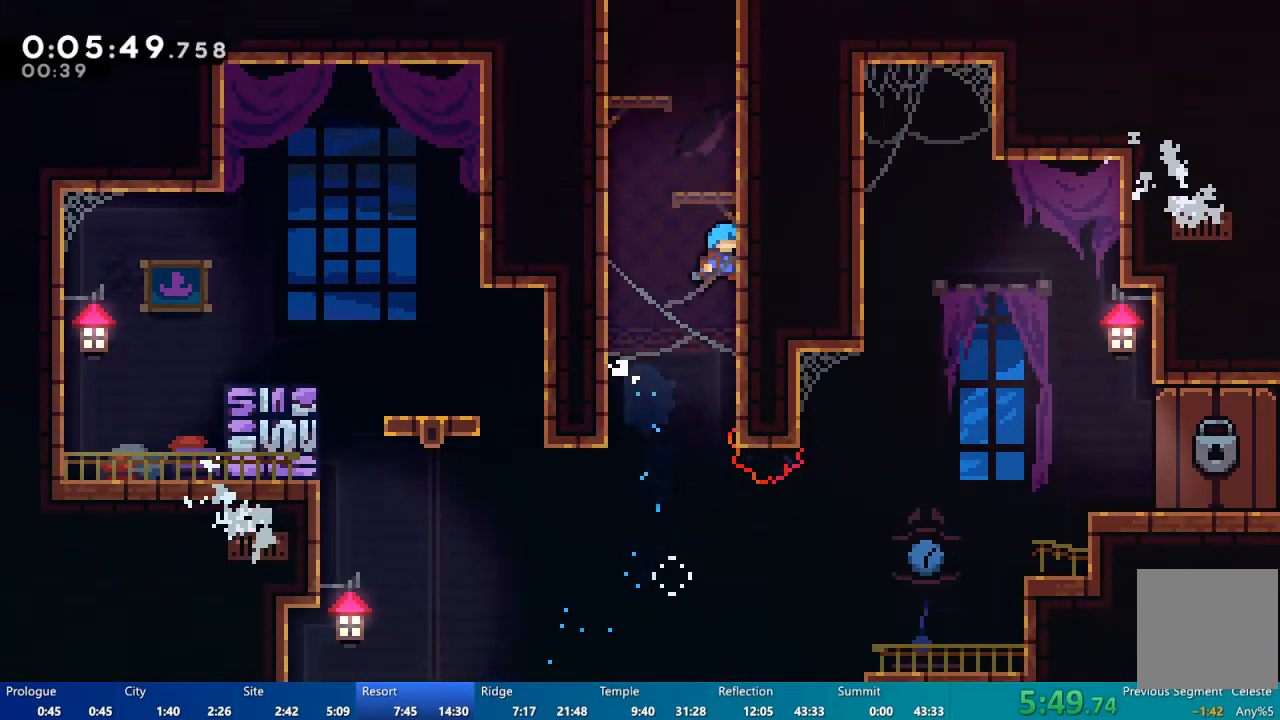
{"dt_ms": 500, "buttons": ["DPAD_RIGHT"], "left_stick": "center", "right_stick": "center", "events": [[17, "DPAD_UP", "down"], [50, "DPAD_LEFT", "down"], [50, "DPAD_UP", "up"], [250, "A", "up"], [250, "DPAD_LEFT", "up"], [250, "DPAD_UP", "down"], [317, "A", "down"], [317, "DPAD_RIGHT", "down"], [317, "DPAD_UP", "up"], [483, "A", "up"]]}
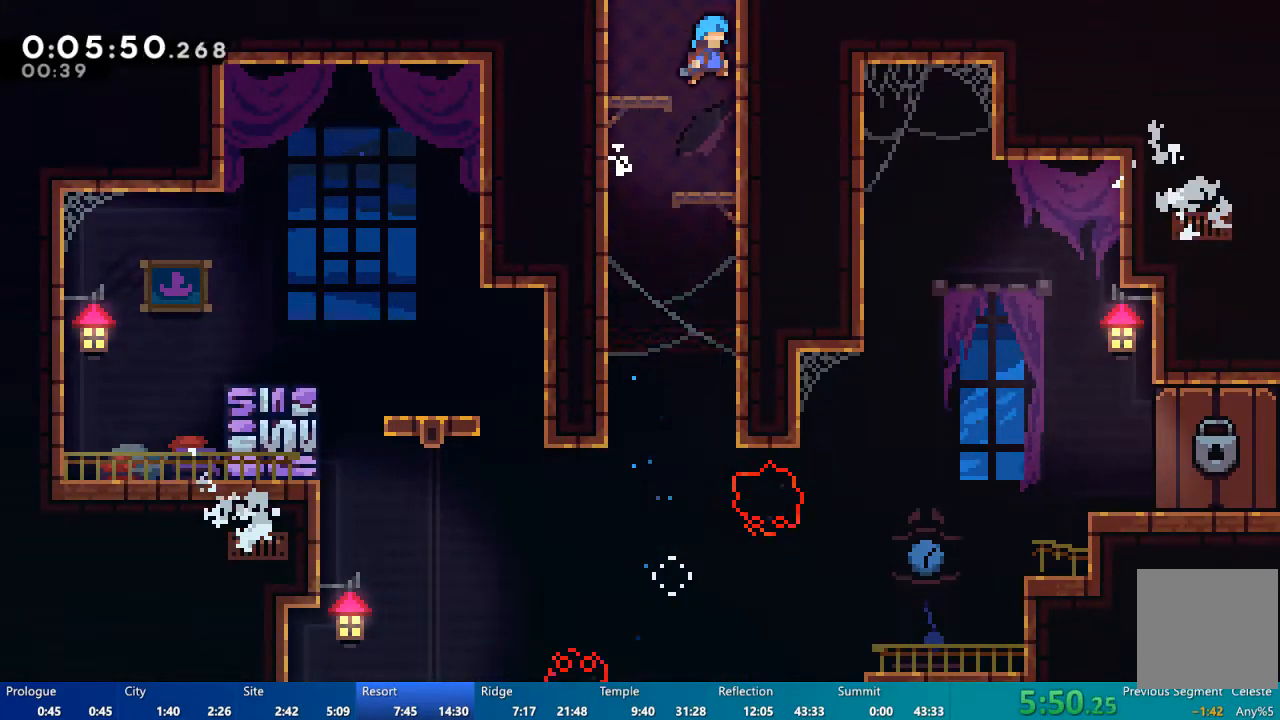
{"dt_ms": 500, "buttons": ["A"], "left_stick": "center", "right_stick": "center"}
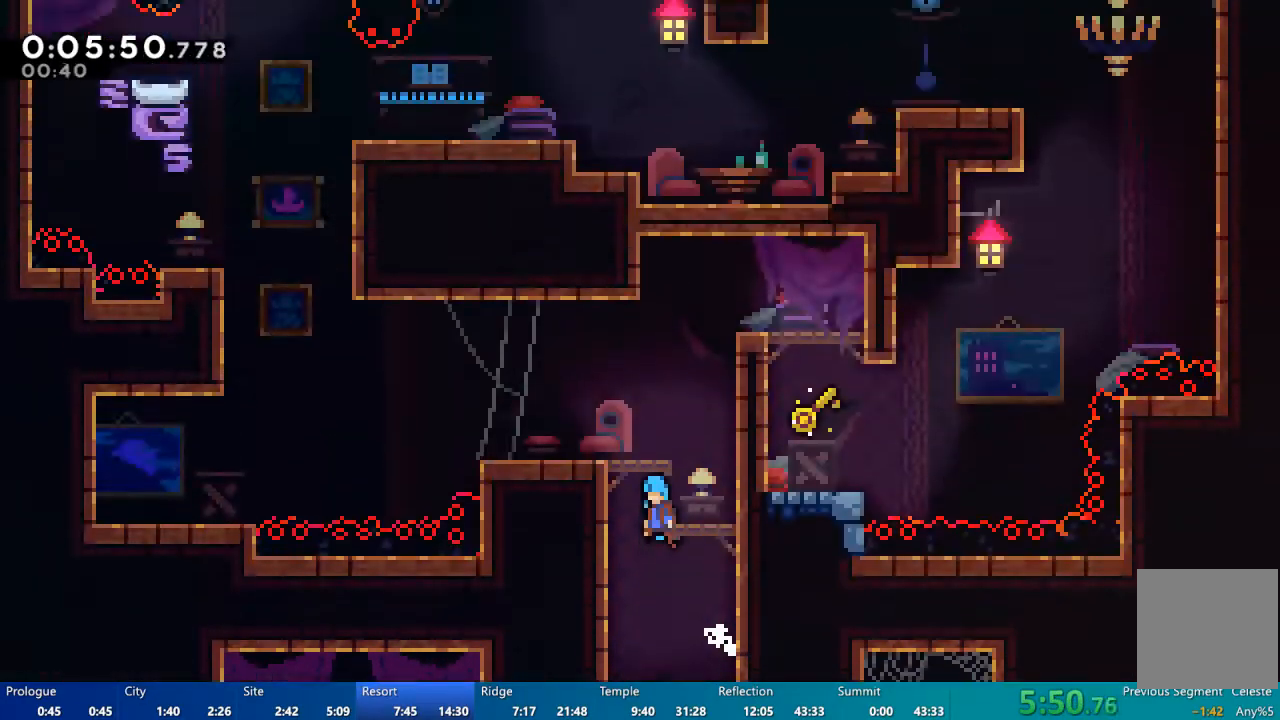
{"dt_ms": 500, "buttons": ["A"], "left_stick": "center", "right_stick": "center", "events": []}
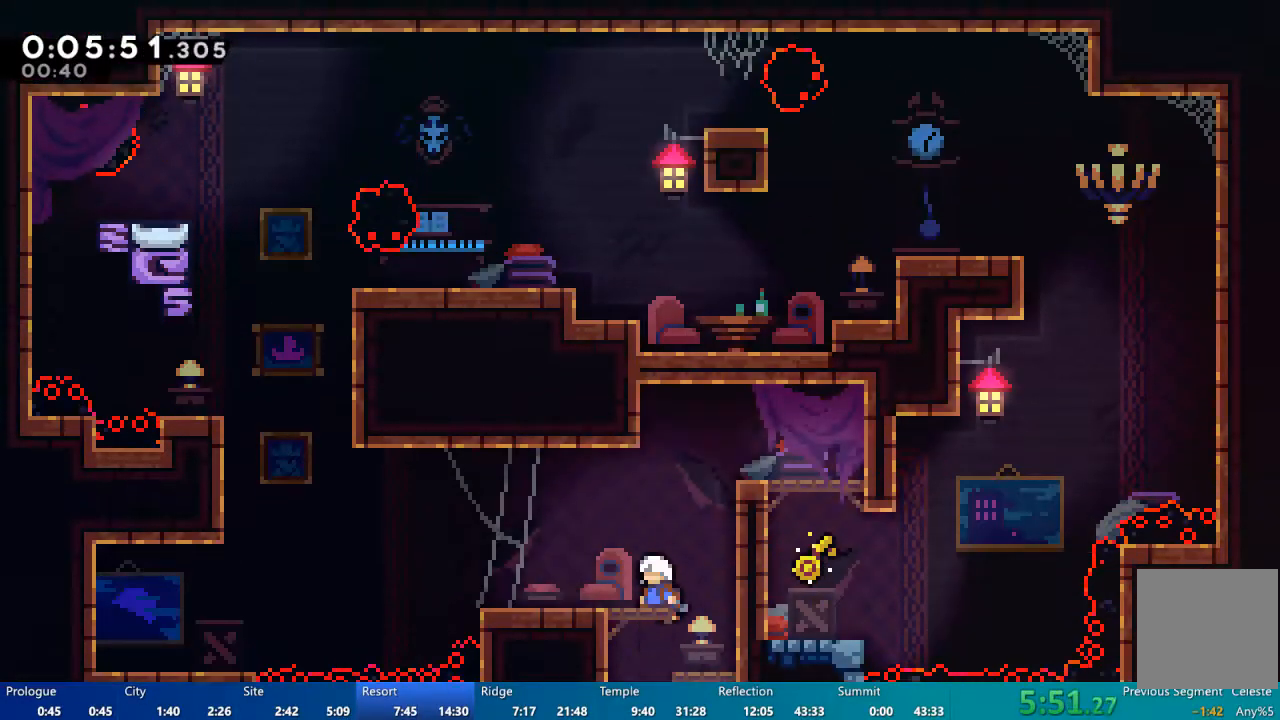
{"dt_ms": 500, "buttons": ["A", "DPAD_UP"], "left_stick": "center", "right_stick": "center", "events": [[117, "A", "up"], [150, "DPAD_LEFT", "down"], [183, "DPAD_DOWN", "down"], [217, "X", "down"], [283, "X", "up"], [417, "A", "down"], [450, "DPAD_DOWN", "up"], [483, "DPAD_LEFT", "up"], [483, "DPAD_UP", "down"]]}
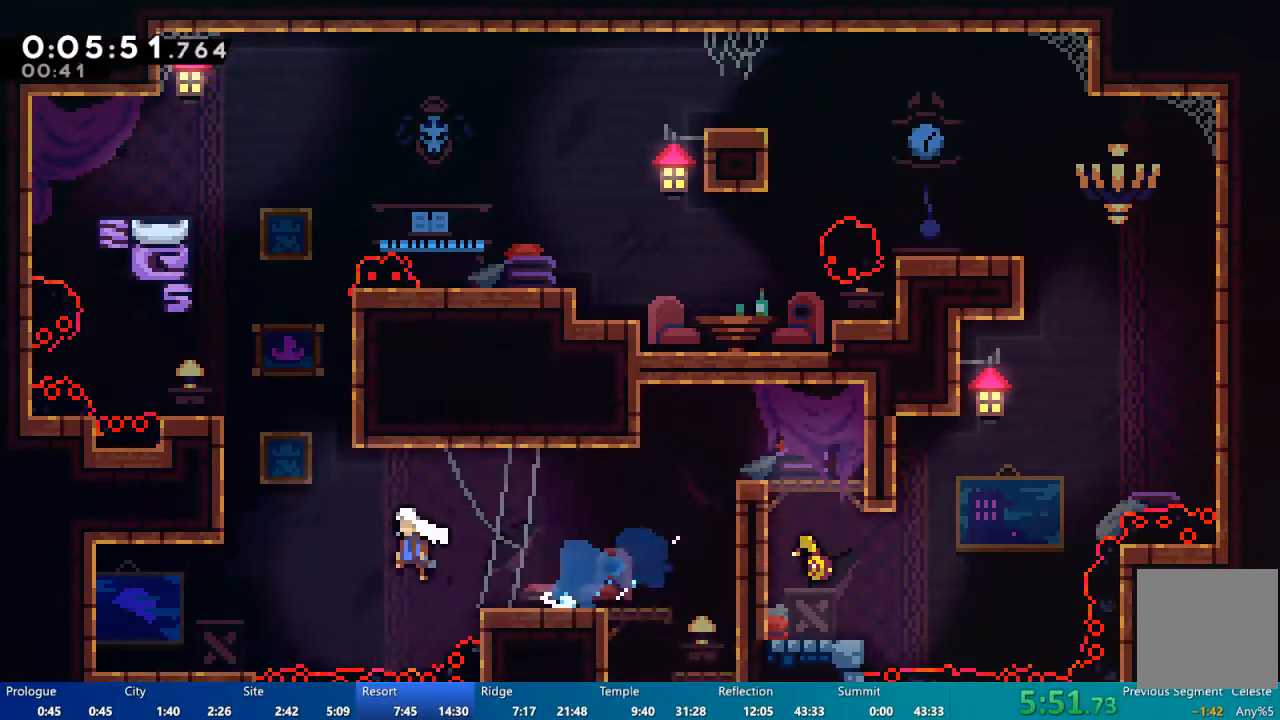
{"dt_ms": 500, "buttons": ["R2", "DPAD_RIGHT"], "left_stick": "center", "right_stick": "center", "events": [[17, "A", "up"], [117, "X", "down"], [283, "DPAD_RIGHT", "down"], [283, "DPAD_UP", "up"], [383, "X", "up"], [450, "R2", "down"]]}
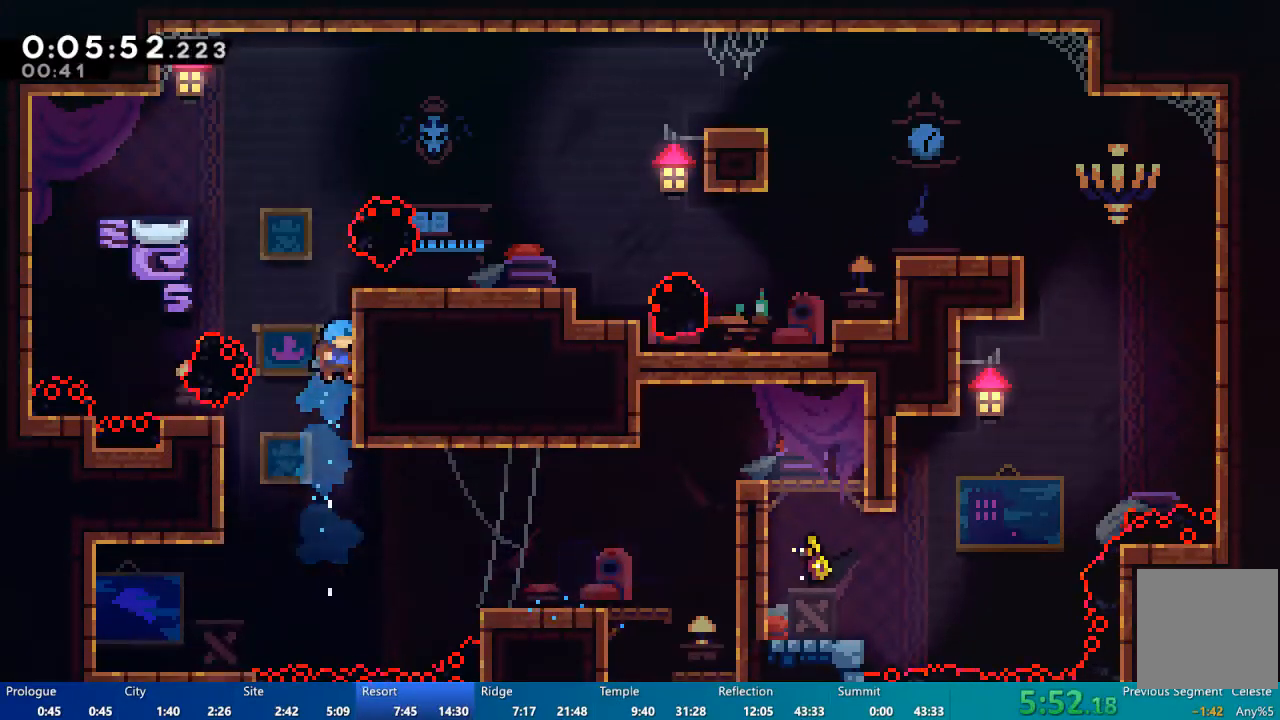
{"dt_ms": 500, "buttons": ["DPAD_RIGHT"], "left_stick": "center", "right_stick": "center", "events": [[50, "A", "down"], [150, "A", "up"], [217, "A", "down"], [383, "A", "up"], [450, "R2", "up"]]}
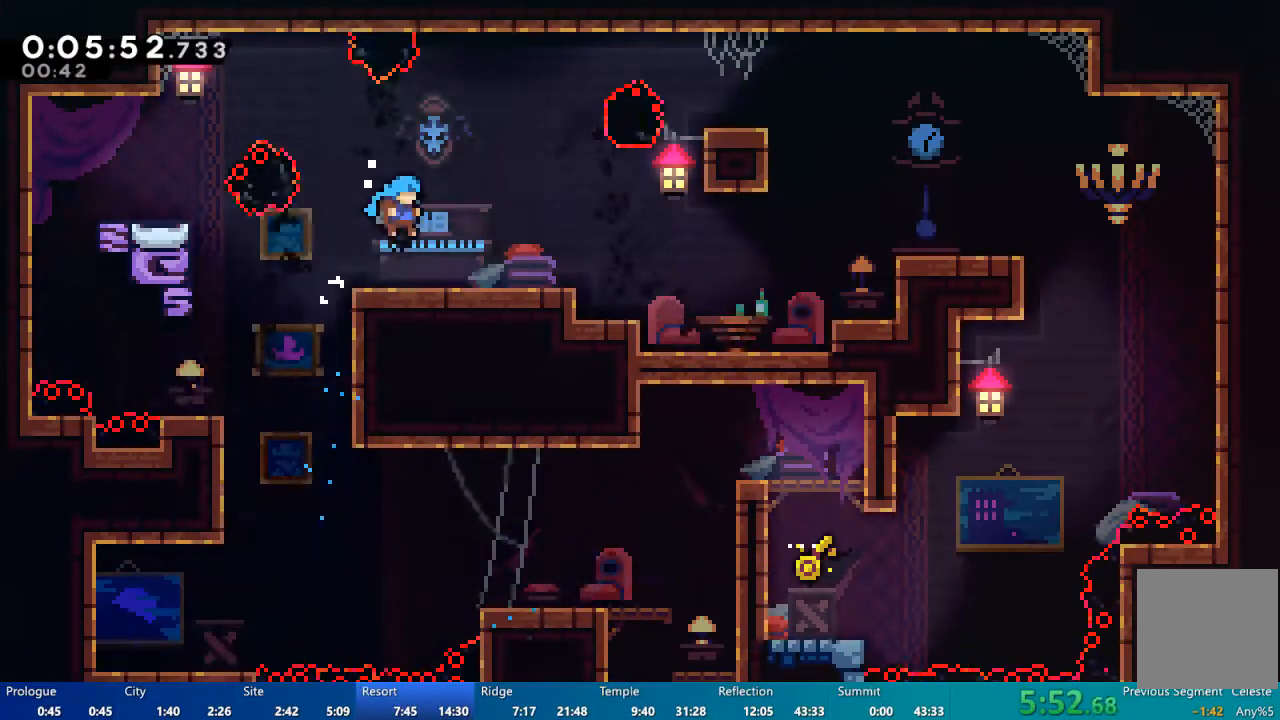
{"dt_ms": 500, "buttons": [], "left_stick": "center", "right_stick": "center", "events": [[150, "DPAD_RIGHT", "up"]]}
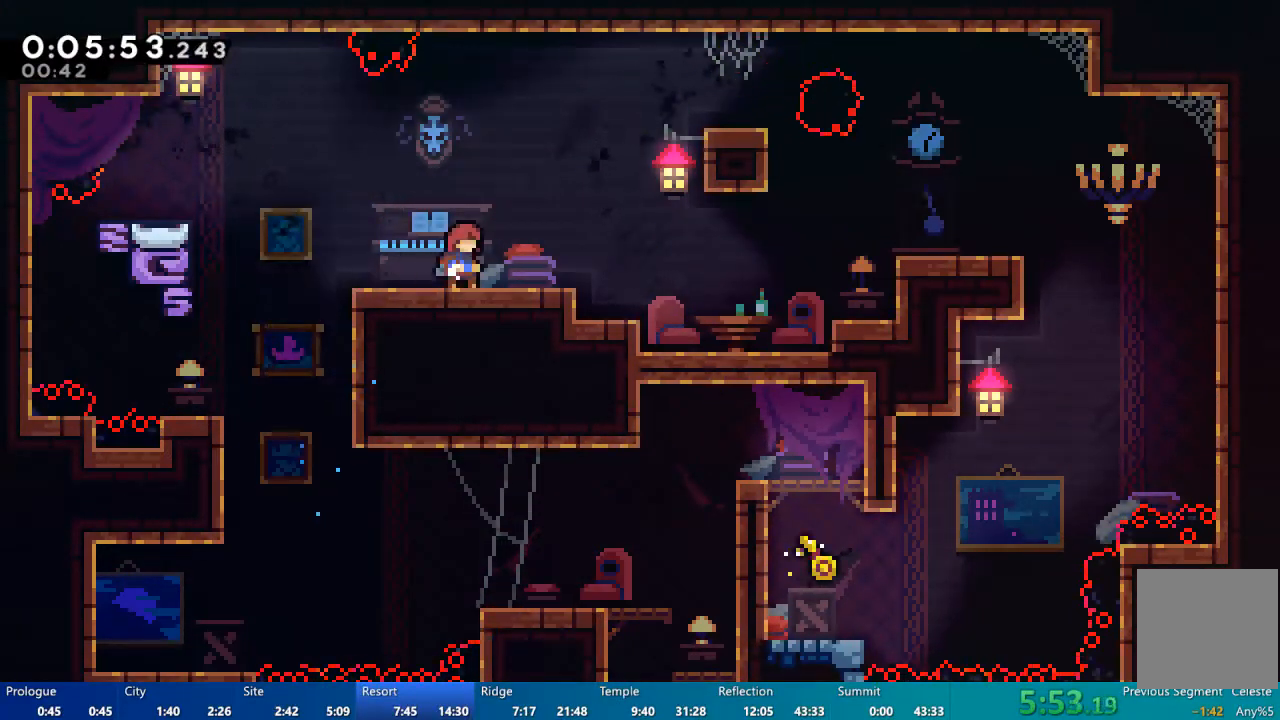
{"dt_ms": 500, "buttons": ["A", "DPAD_DOWN", "DPAD_RIGHT"], "left_stick": "center", "right_stick": "center", "events": [[83, "DPAD_DOWN", "down"], [150, "DPAD_RIGHT", "down"], [150, "X", "down"], [217, "X", "up"], [350, "A", "down"]]}
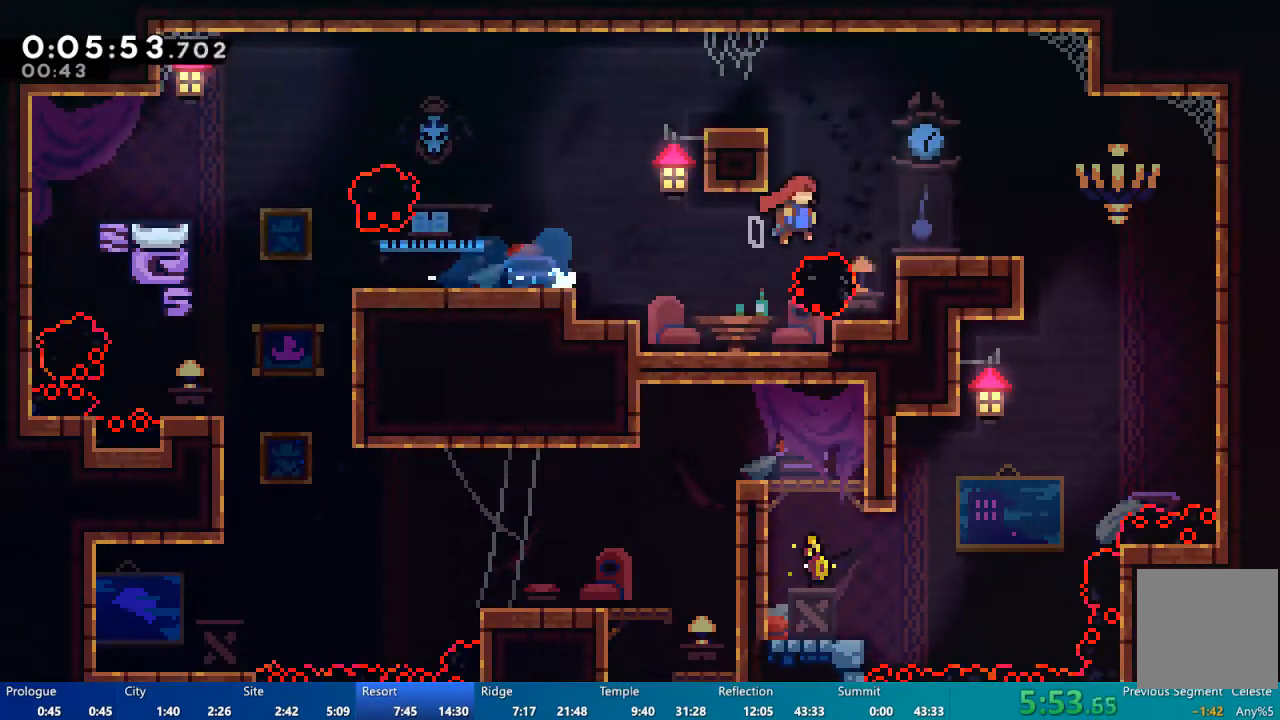
{"dt_ms": 500, "buttons": ["DPAD_LEFT"], "left_stick": "center", "right_stick": "center", "events": [[50, "DPAD_DOWN", "up"], [117, "DPAD_RIGHT", "up"], [183, "A", "up"], [283, "A", "down"], [283, "DPAD_RIGHT", "down"], [383, "A", "up"], [383, "DPAD_RIGHT", "up"], [450, "DPAD_LEFT", "down"]]}
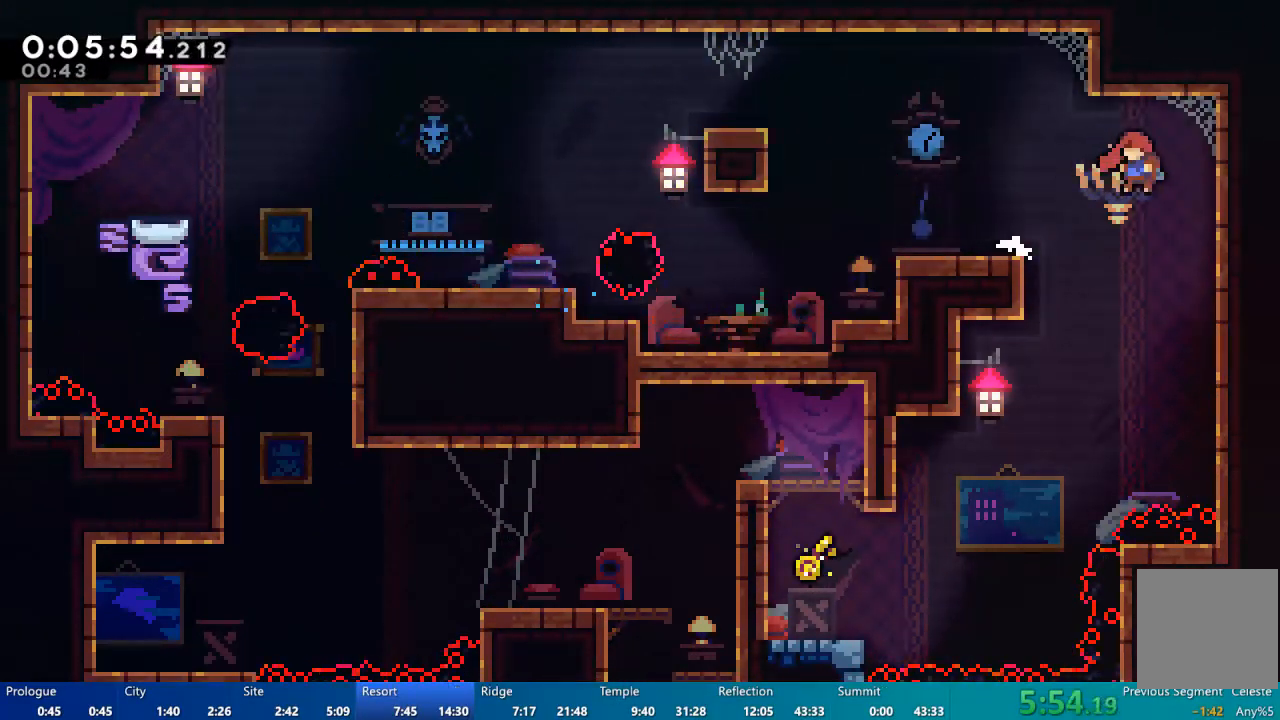
{"dt_ms": 500, "buttons": ["DPAD_LEFT"], "left_stick": "center", "right_stick": "center", "events": []}
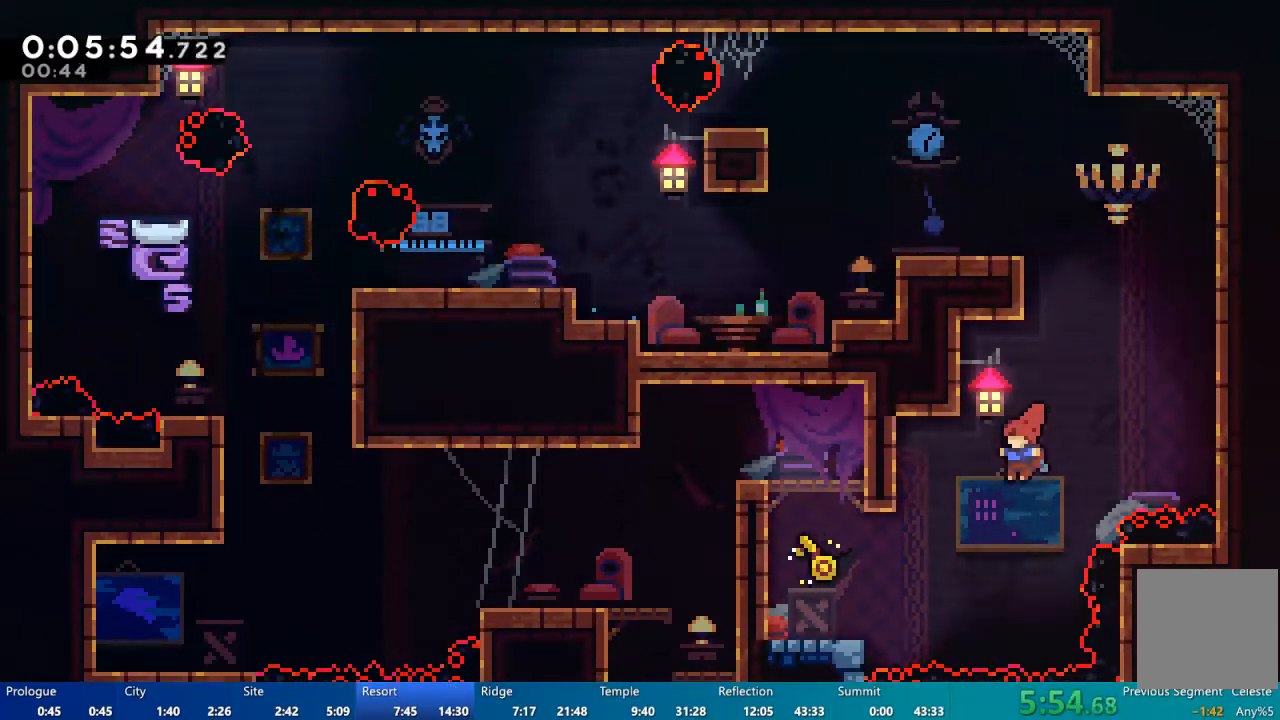
{"dt_ms": 500, "buttons": [], "left_stick": "center", "right_stick": "center", "events": [[183, "X", "down"], [350, "X", "up"], [383, "DPAD_LEFT", "up"]]}
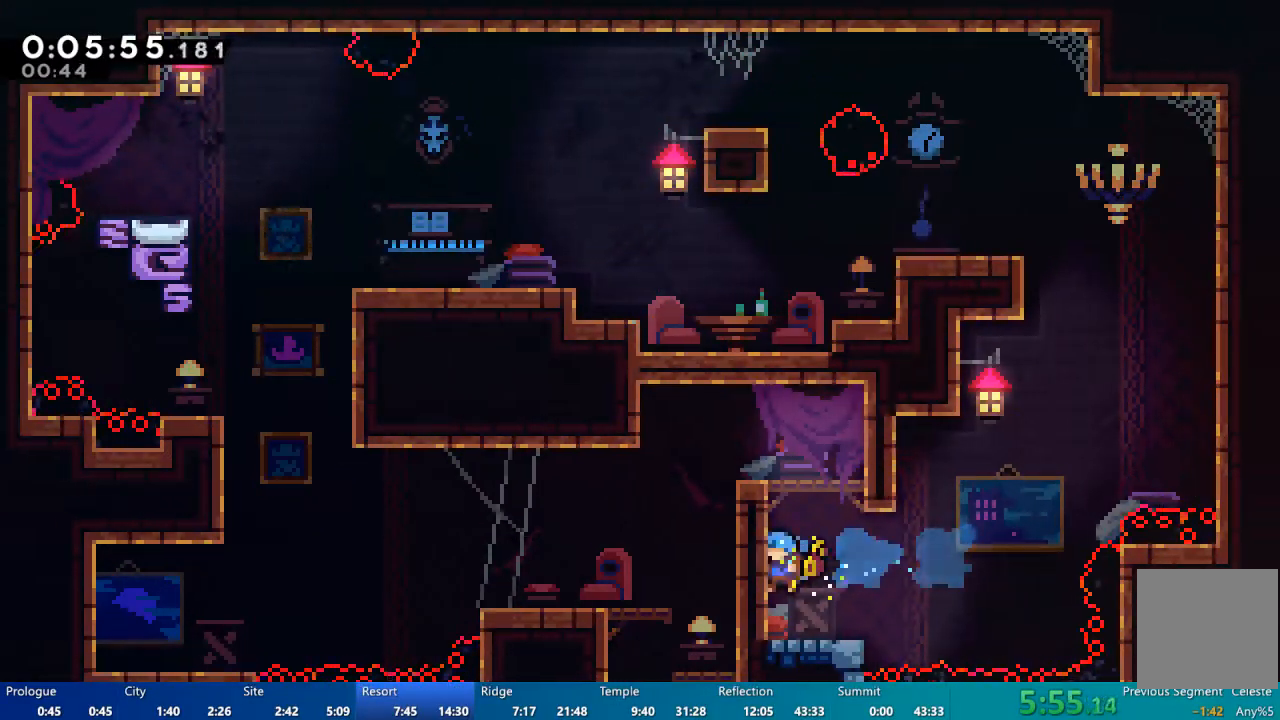
{"dt_ms": 500, "buttons": ["X", "DPAD_LEFT"], "left_stick": "center", "right_stick": "center", "events": [[217, "DPAD_UP", "down"], [283, "X", "down"], [450, "DPAD_UP", "up"], [483, "DPAD_LEFT", "down"]]}
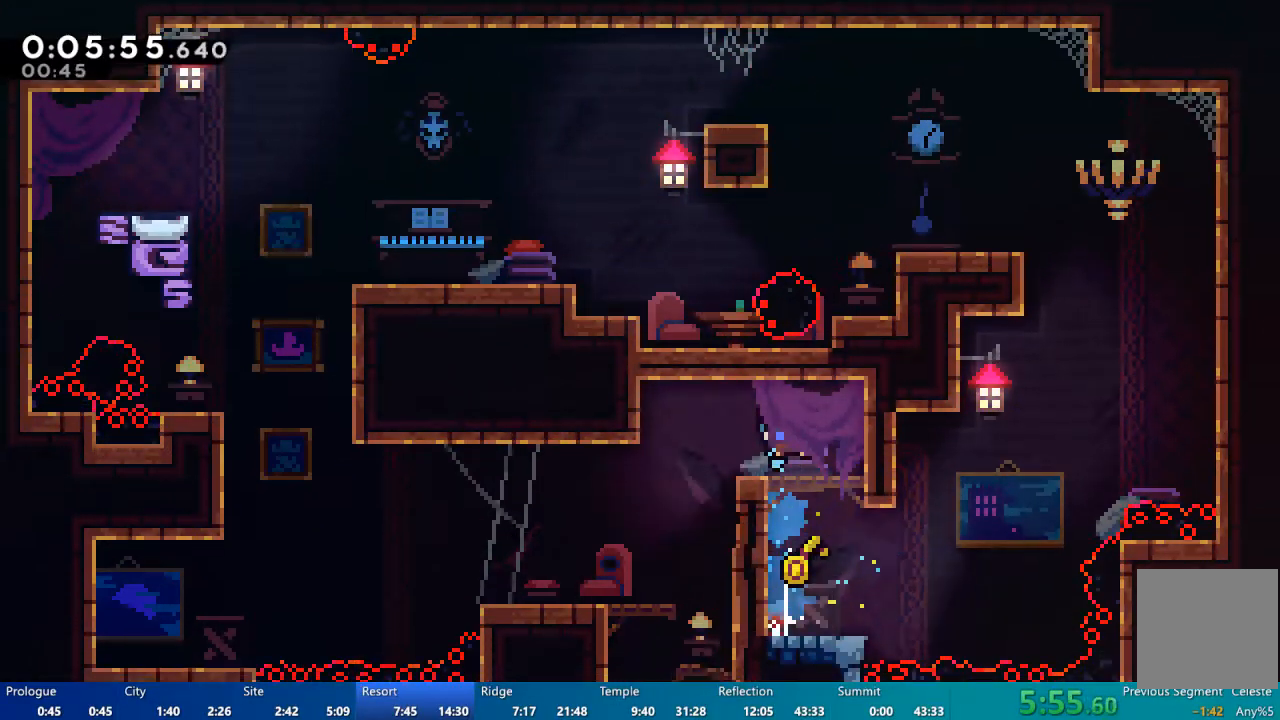
{"dt_ms": 500, "buttons": ["DPAD_RIGHT"], "left_stick": "center", "right_stick": "center", "events": [[50, "X", "up"], [317, "DPAD_LEFT", "up"], [350, "DPAD_RIGHT", "down"]]}
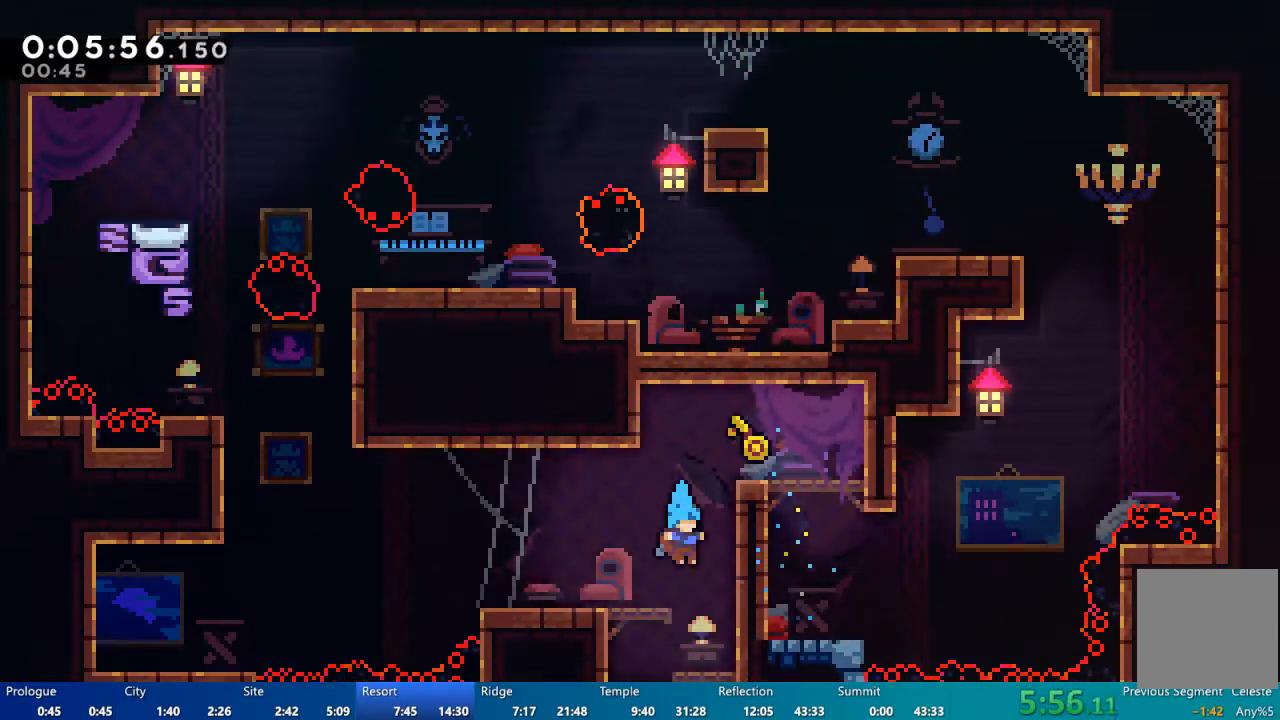
{"dt_ms": 500, "buttons": ["DPAD_RIGHT"], "left_stick": "center", "right_stick": "center", "events": [[50, "DPAD_RIGHT", "up"], [150, "DPAD_LEFT", "down"], [417, "DPAD_LEFT", "up"], [450, "DPAD_RIGHT", "down"]]}
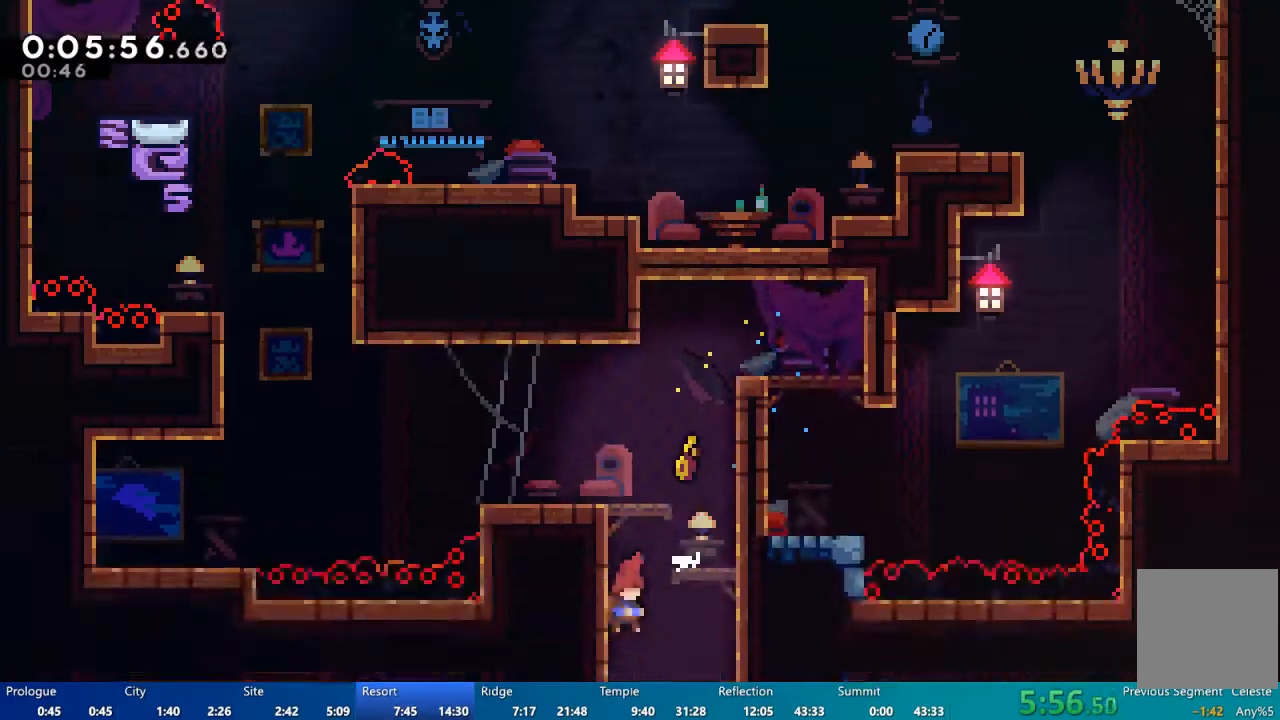
{"dt_ms": 500, "buttons": ["DPAD_RIGHT"], "left_stick": "center", "right_stick": "center", "events": []}
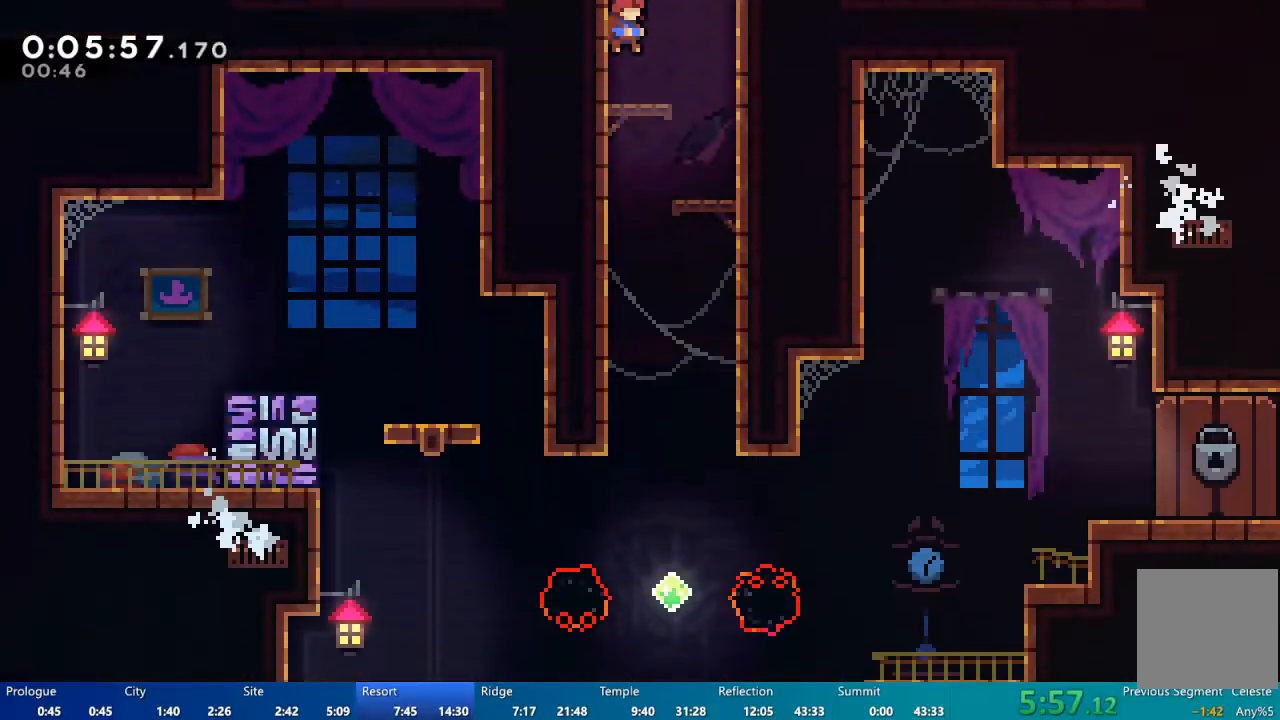
{"dt_ms": 500, "buttons": ["DPAD_LEFT"], "left_stick": "center", "right_stick": "center", "events": [[83, "DPAD_DOWN", "down"], [150, "X", "down"], [283, "X", "up"], [383, "DPAD_DOWN", "up"], [383, "DPAD_RIGHT", "up"], [450, "DPAD_LEFT", "down"]]}
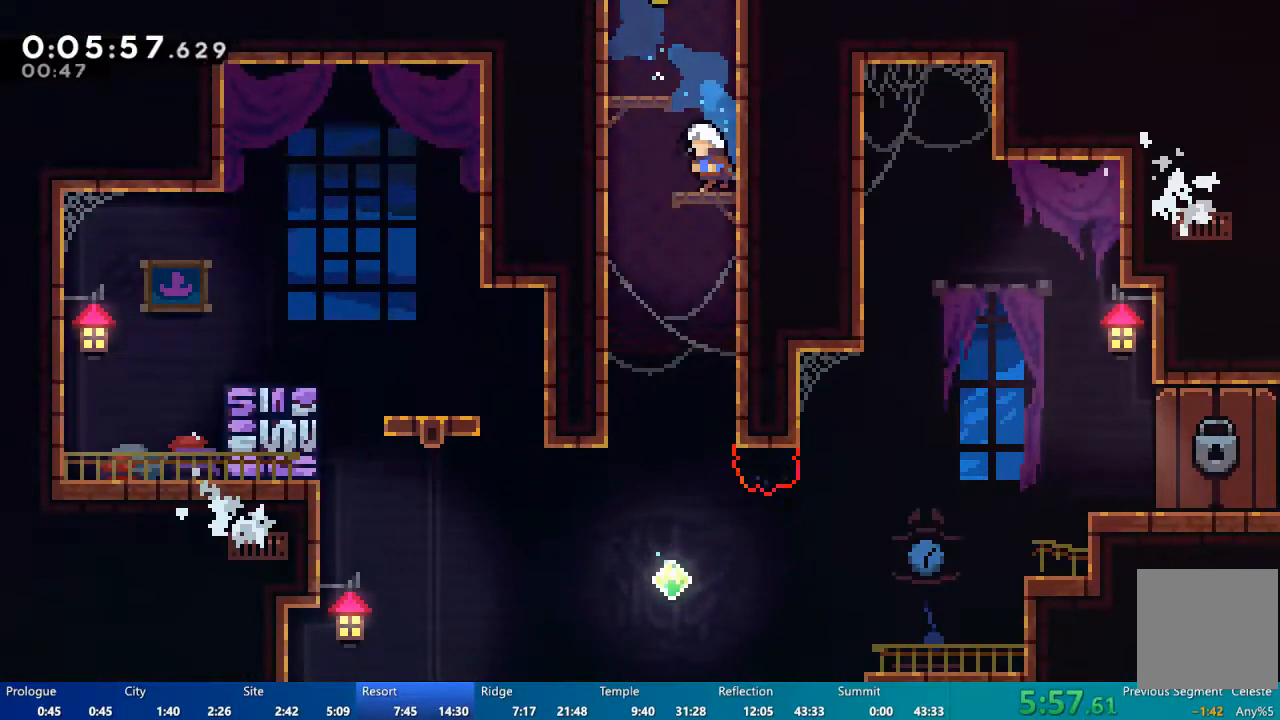
{"dt_ms": 500, "buttons": [], "left_stick": "center", "right_stick": "center", "events": [[117, "DPAD_LEFT", "up"], [150, "DPAD_DOWN", "down"], [183, "DPAD_DOWN", "up"]]}
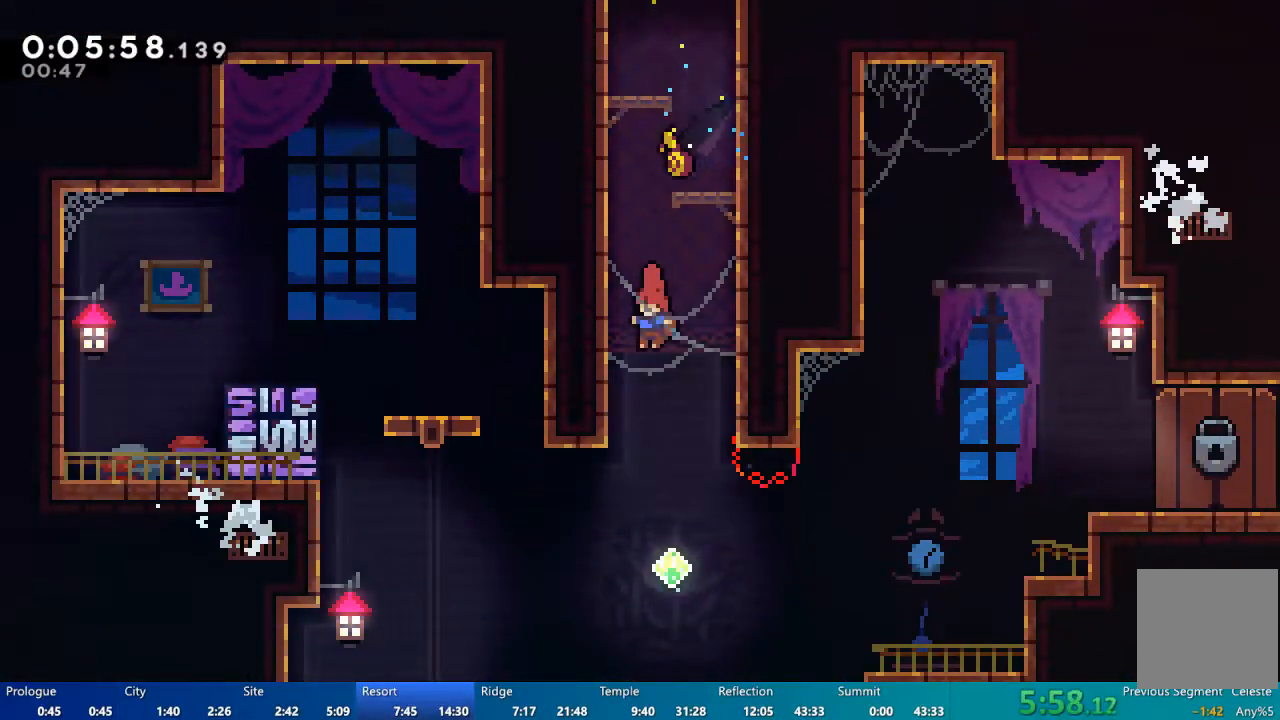
{"dt_ms": 500, "buttons": ["X", "DPAD_UP", "DPAD_RIGHT"], "left_stick": "center", "right_stick": "center", "events": [[317, "DPAD_RIGHT", "down"], [350, "DPAD_UP", "down"], [383, "X", "down"]]}